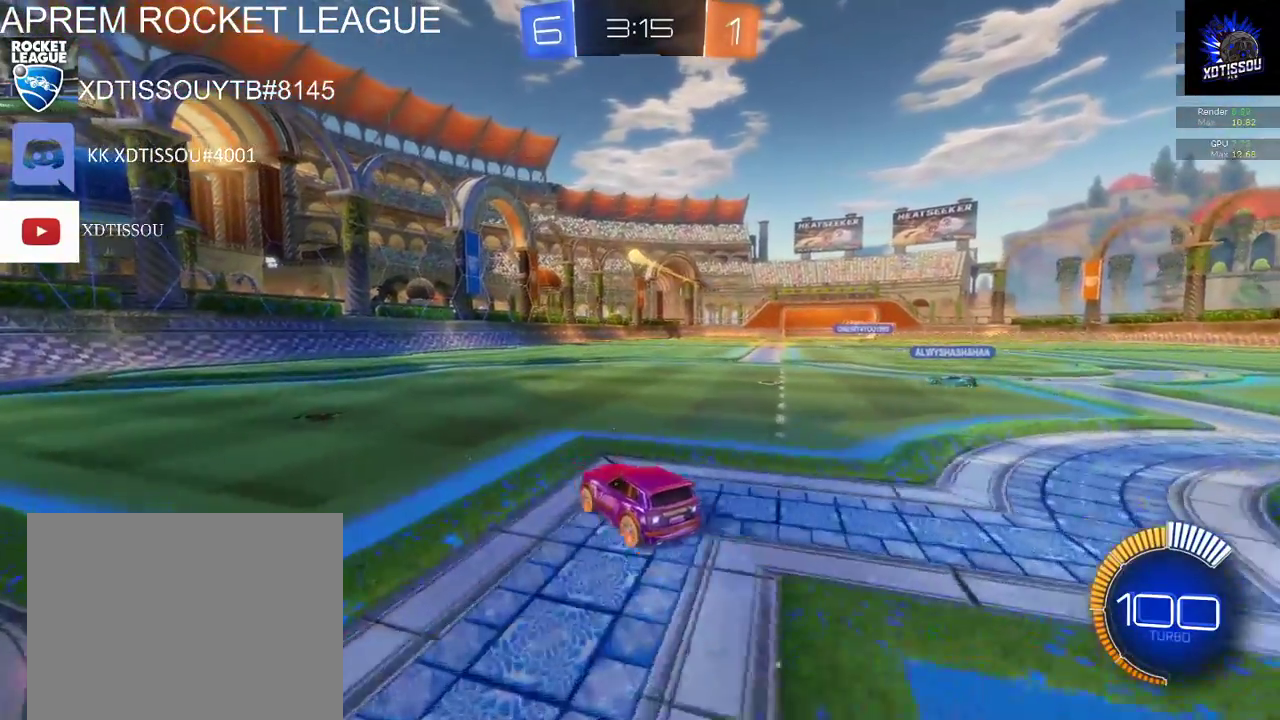
Gameplay with a controller (Xbox layout); each line is a JSON object with the inputs held at the frame after it. "events" lists button and stick changes between this image and that frame as [ms after this image, input, new state], when the widget could be followed in between.
{"buttons": ["R2"], "left_stick": "center", "right_stick": "center", "events": [[40, "L2", "down"], [120, "R2", "up"], [280, "L2", "up"], [300, "R2", "down"]]}
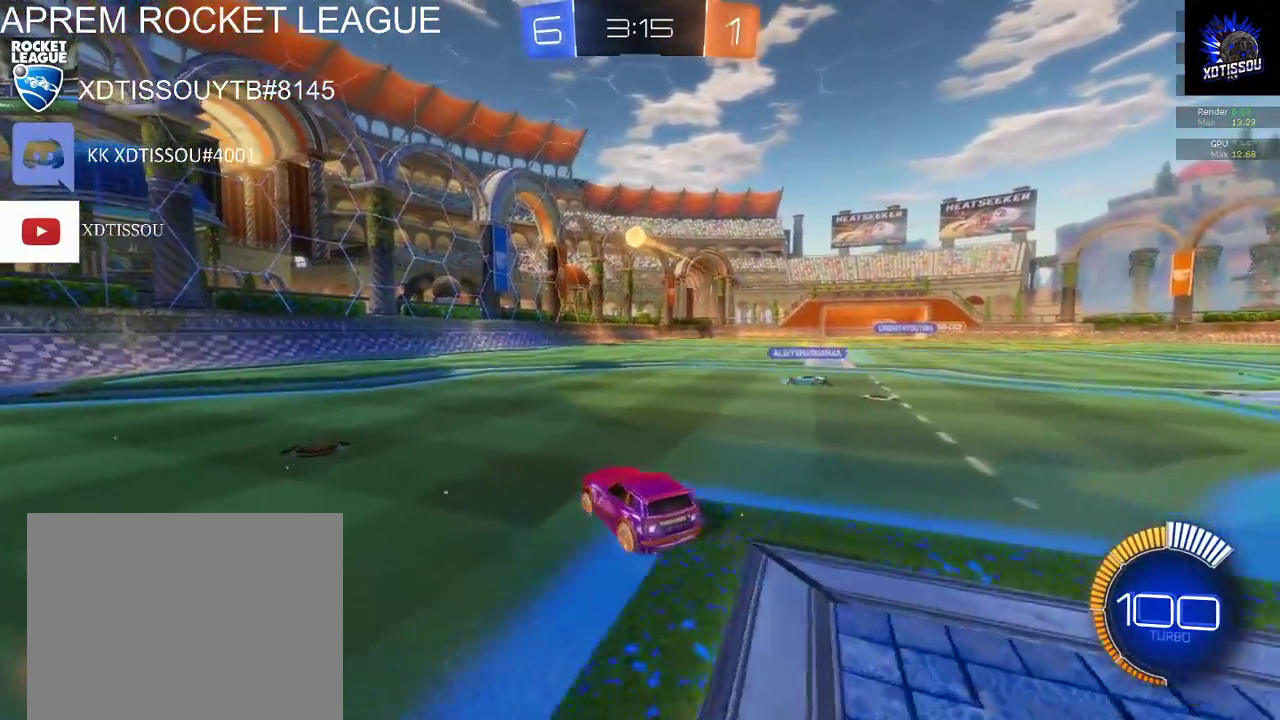
{"buttons": ["R2"], "left_stick": "center", "right_stick": "center", "events": [[140, "left_stick", "down"], [240, "L2", "down"], [260, "R2", "up"], [280, "left_stick", "center"], [440, "R2", "down"], [480, "L2", "up"]]}
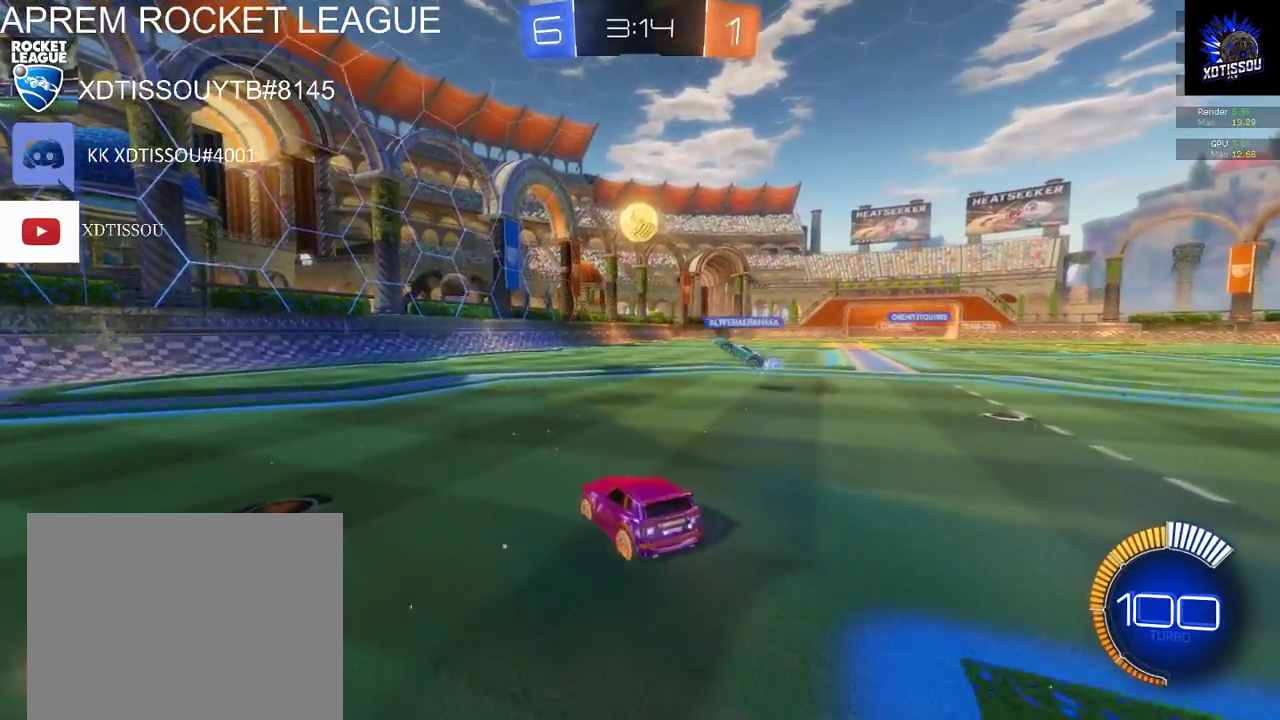
{"buttons": ["A"], "left_stick": "down-right", "right_stick": "center", "events": [[60, "left_stick", "down-right"], [160, "R2", "up"], [400, "A", "down"]]}
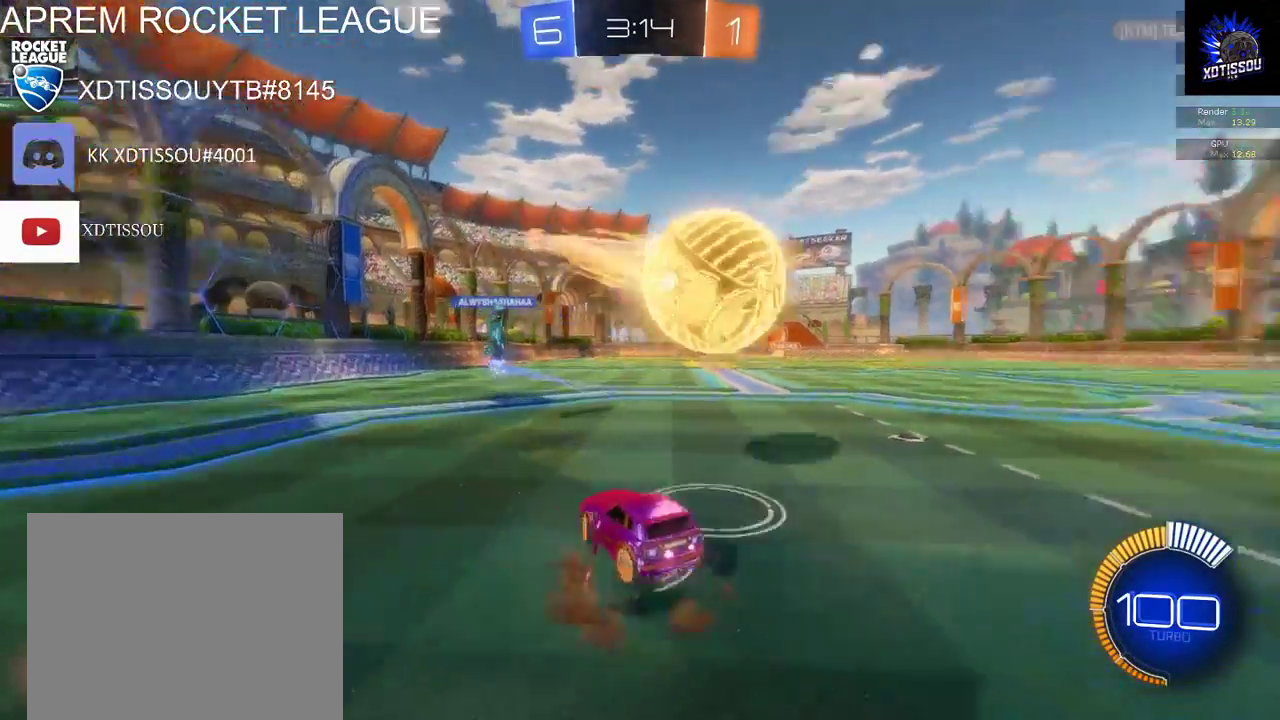
{"buttons": [], "left_stick": "down-right", "right_stick": "center", "events": [[220, "A", "up"]]}
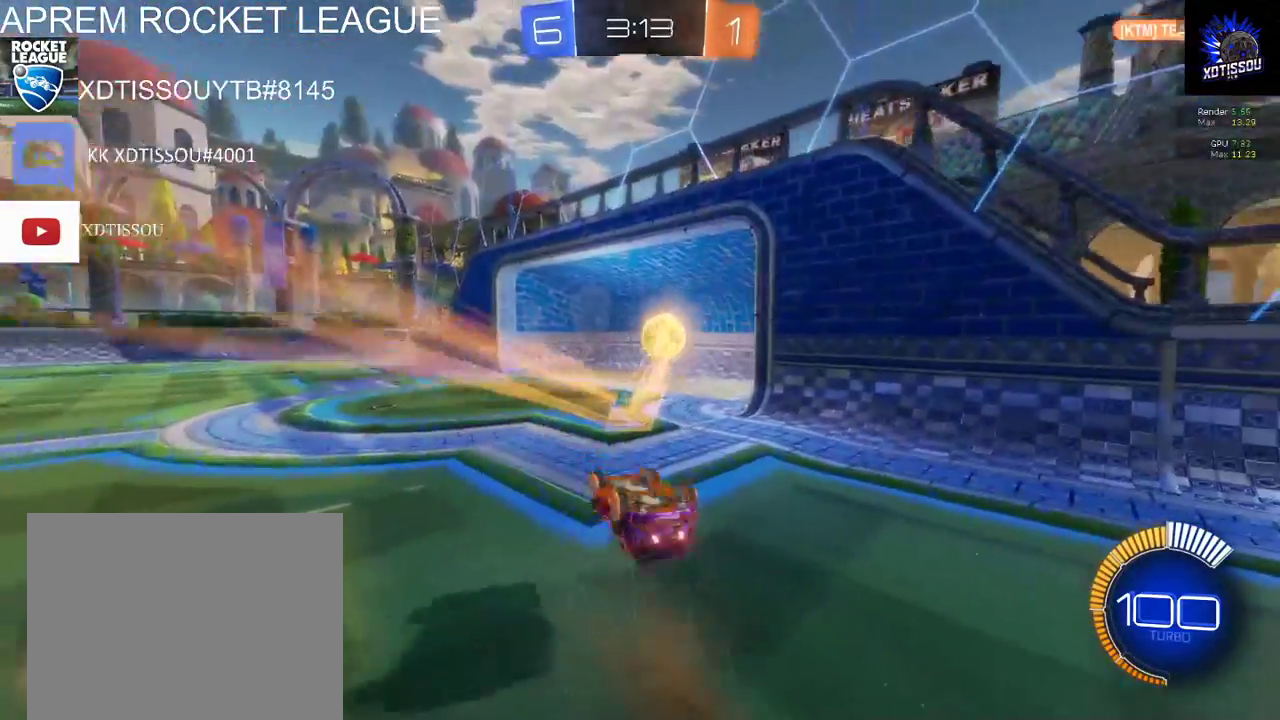
{"buttons": ["B", "R2"], "left_stick": "down", "right_stick": "center", "events": [[300, "left_stick", "down"], [440, "B", "down"], [460, "R2", "down"]]}
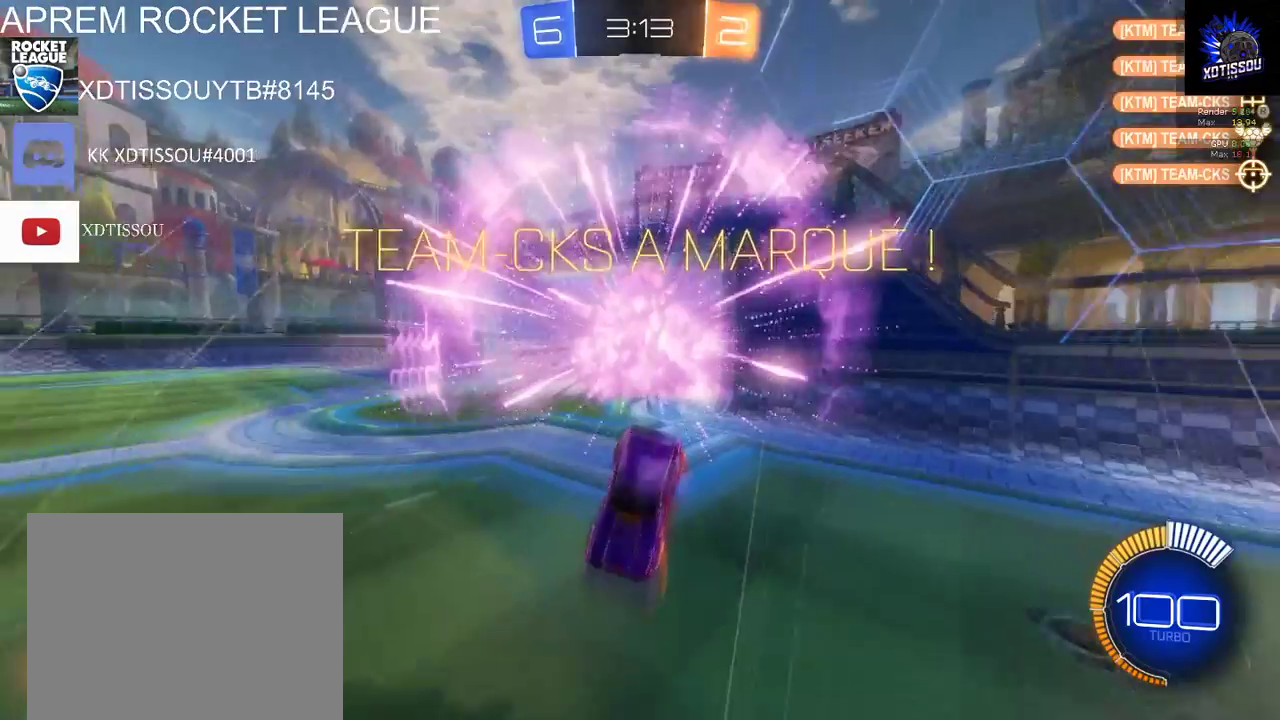
{"buttons": ["B", "R2"], "left_stick": "down", "right_stick": "center", "events": []}
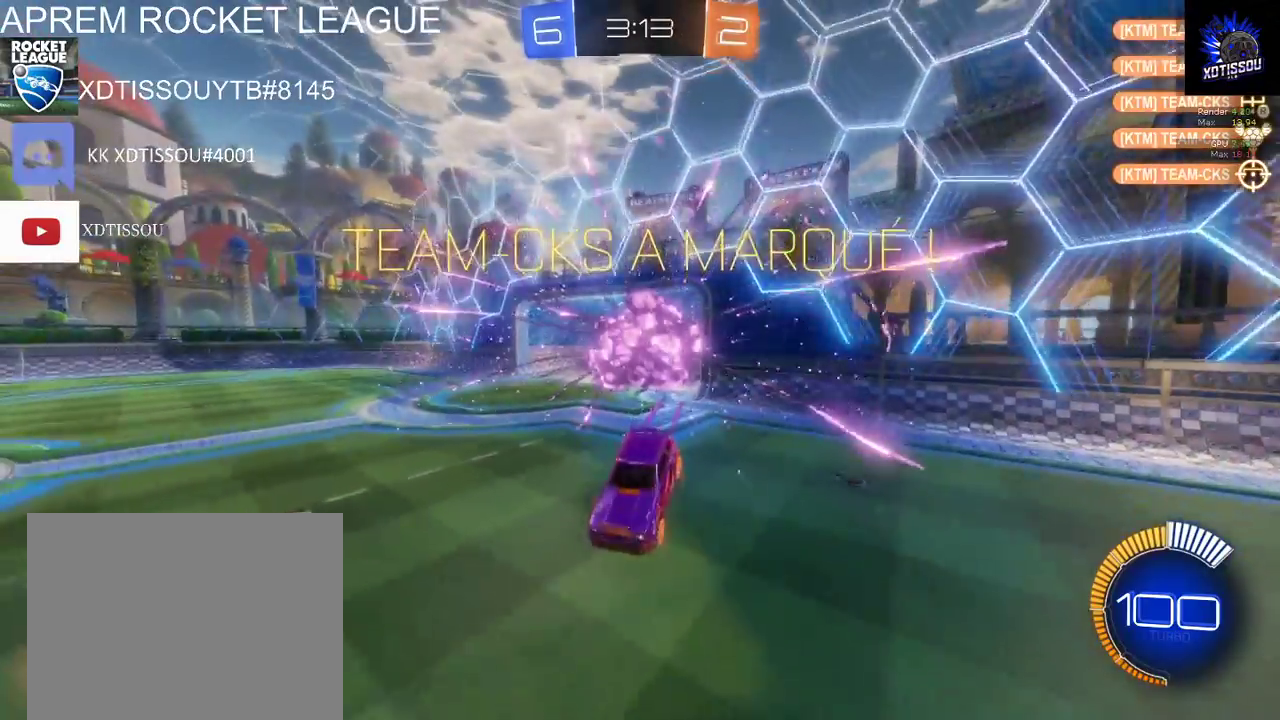
{"buttons": ["B", "R2"], "left_stick": "down-left", "right_stick": "center", "events": [[420, "left_stick", "down-left"]]}
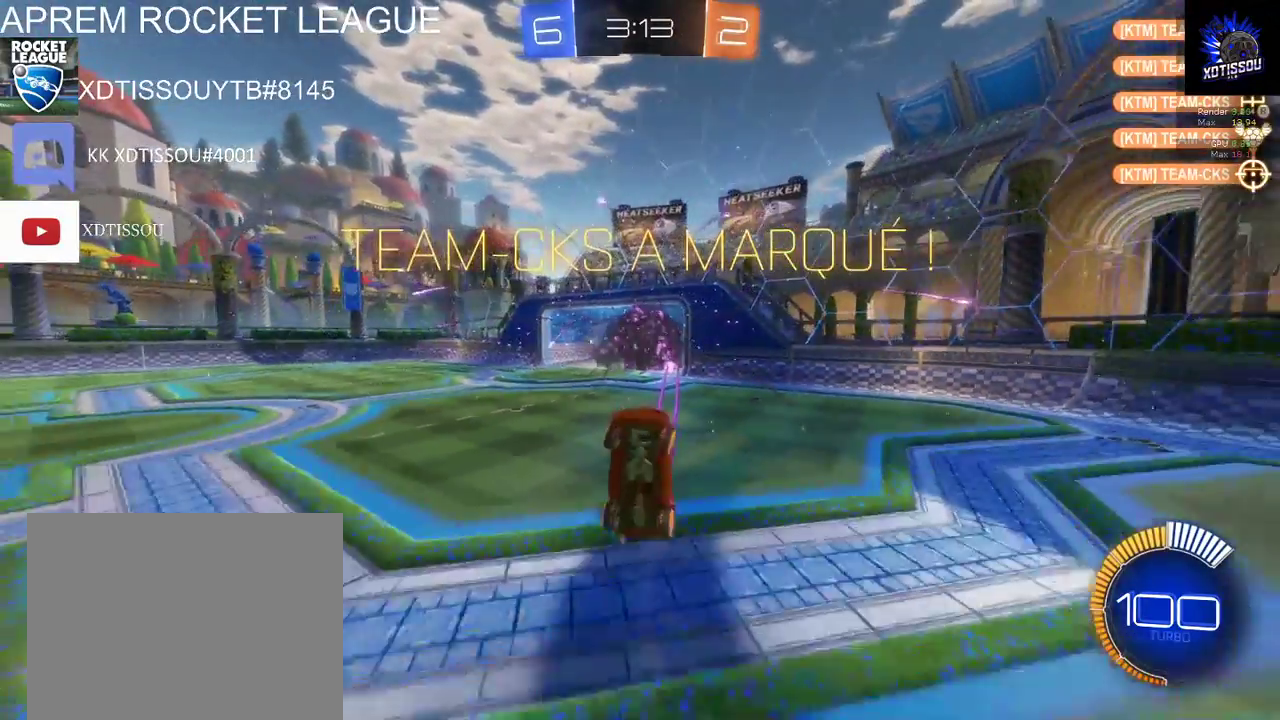
{"buttons": ["B", "L1", "R2"], "left_stick": "up", "right_stick": "center", "events": [[80, "left_stick", "left"], [100, "L1", "down"], [240, "left_stick", "up-left"], [460, "left_stick", "up"]]}
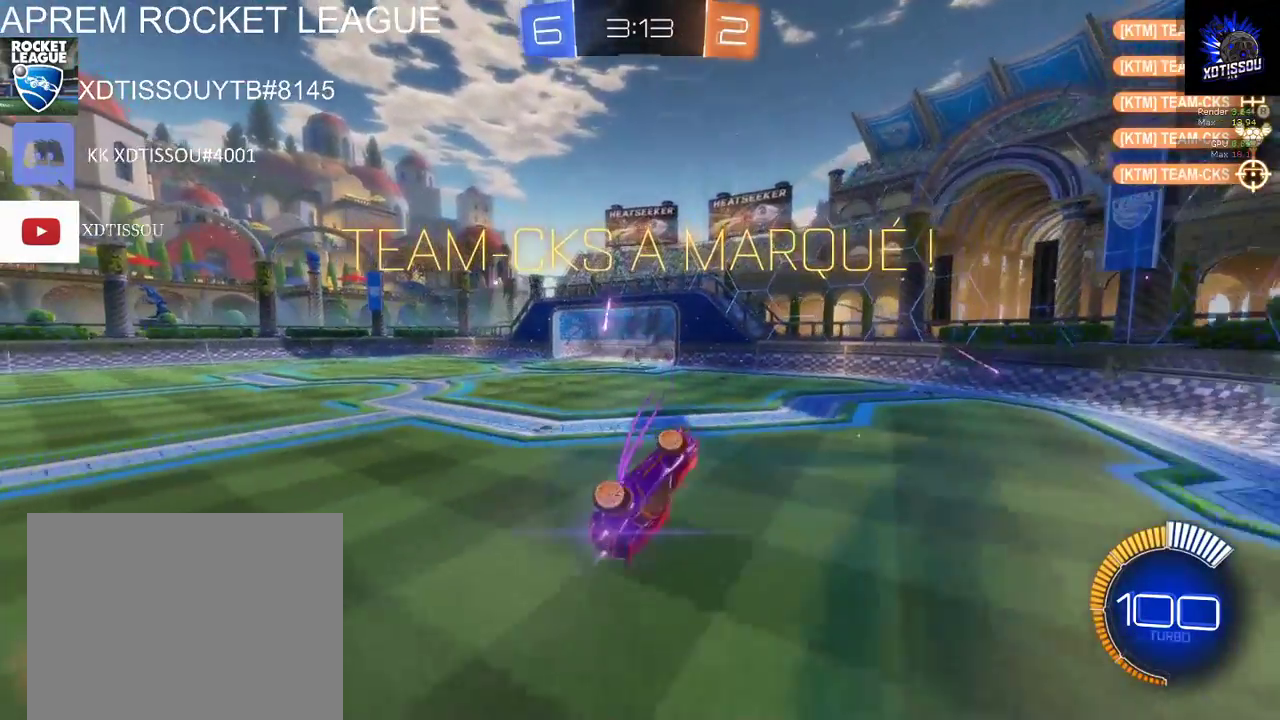
{"buttons": ["B", "L1", "R2"], "left_stick": "up", "right_stick": "center", "events": [[80, "A", "down"], [400, "A", "up"]]}
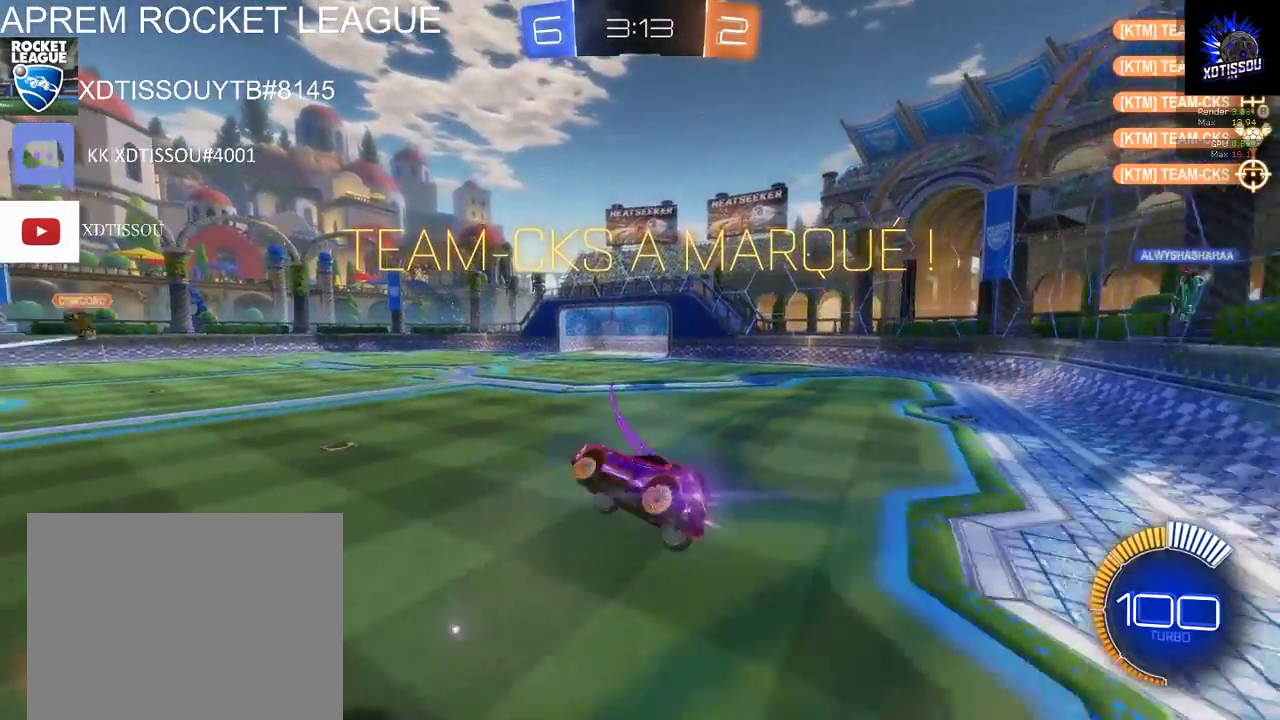
{"buttons": ["B", "L1", "R2"], "left_stick": "up-left", "right_stick": "center", "events": [[200, "left_stick", "up-left"]]}
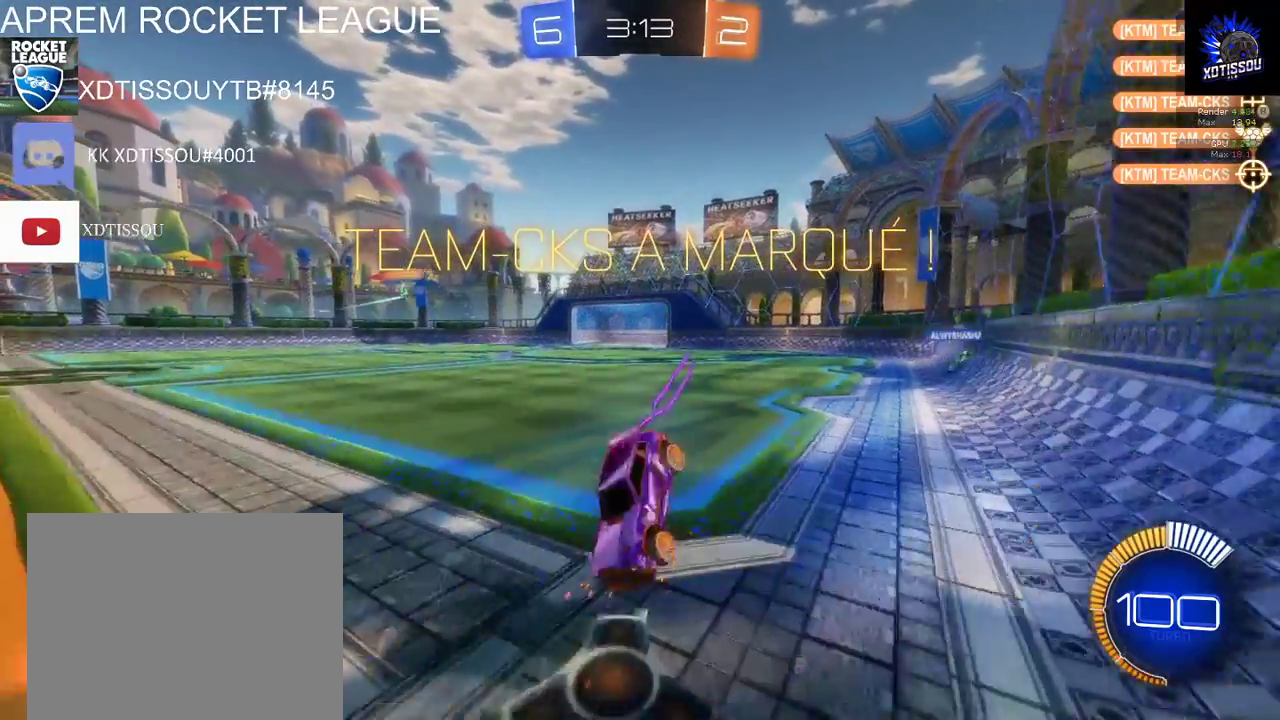
{"buttons": ["START"], "left_stick": "center", "right_stick": "up-left", "events": [[240, "R2", "up"], [260, "B", "up"], [300, "L1", "up"], [400, "left_stick", "center"], [440, "right_stick", "up-left"], [480, "START", "down"]]}
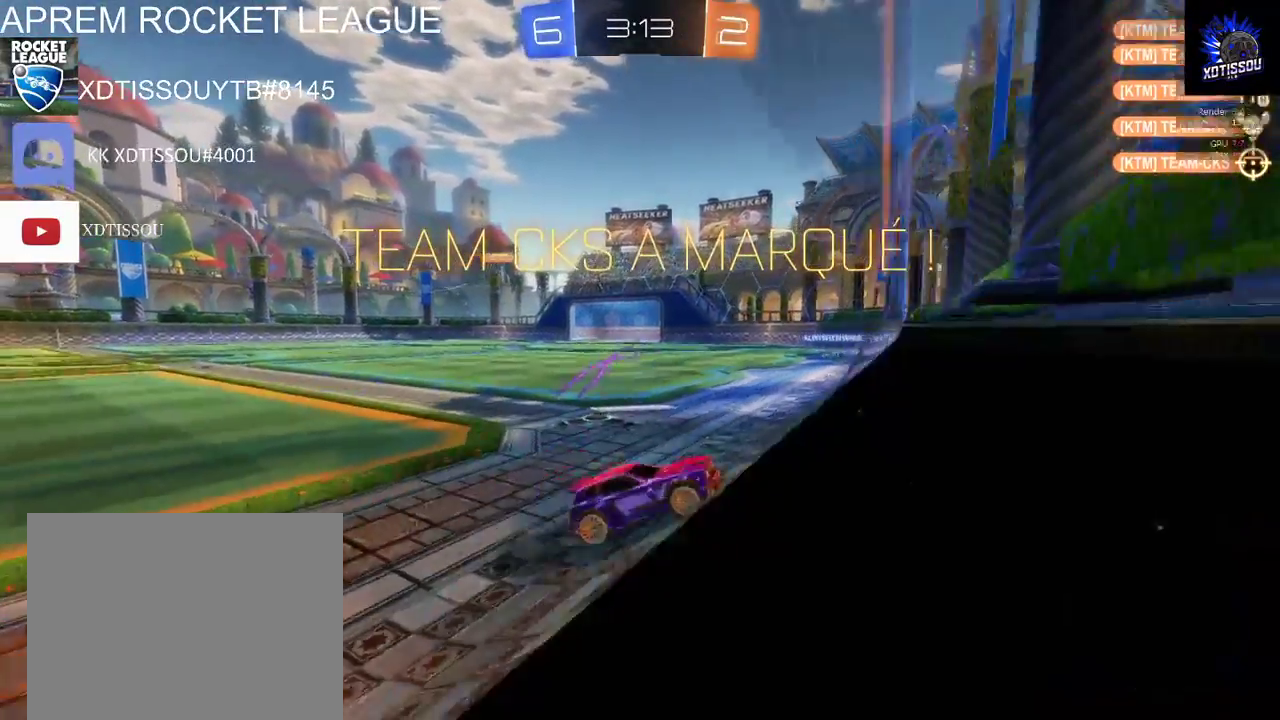
{"buttons": [], "left_stick": "center", "right_stick": "center", "events": [[40, "right_stick", "center"], [140, "START", "up"], [260, "R2", "down"], [420, "R2", "up"]]}
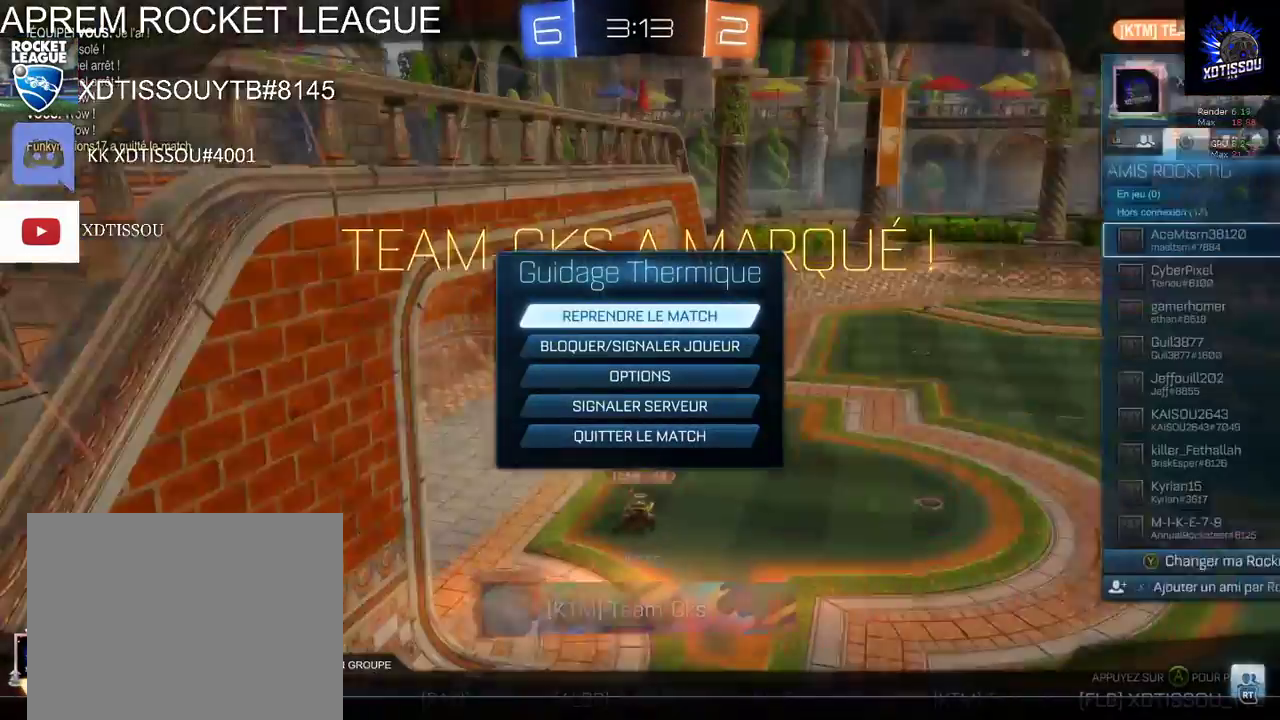
{"buttons": ["R1"], "left_stick": "up", "right_stick": "center", "events": [[360, "R1", "down"], [400, "left_stick", "up"]]}
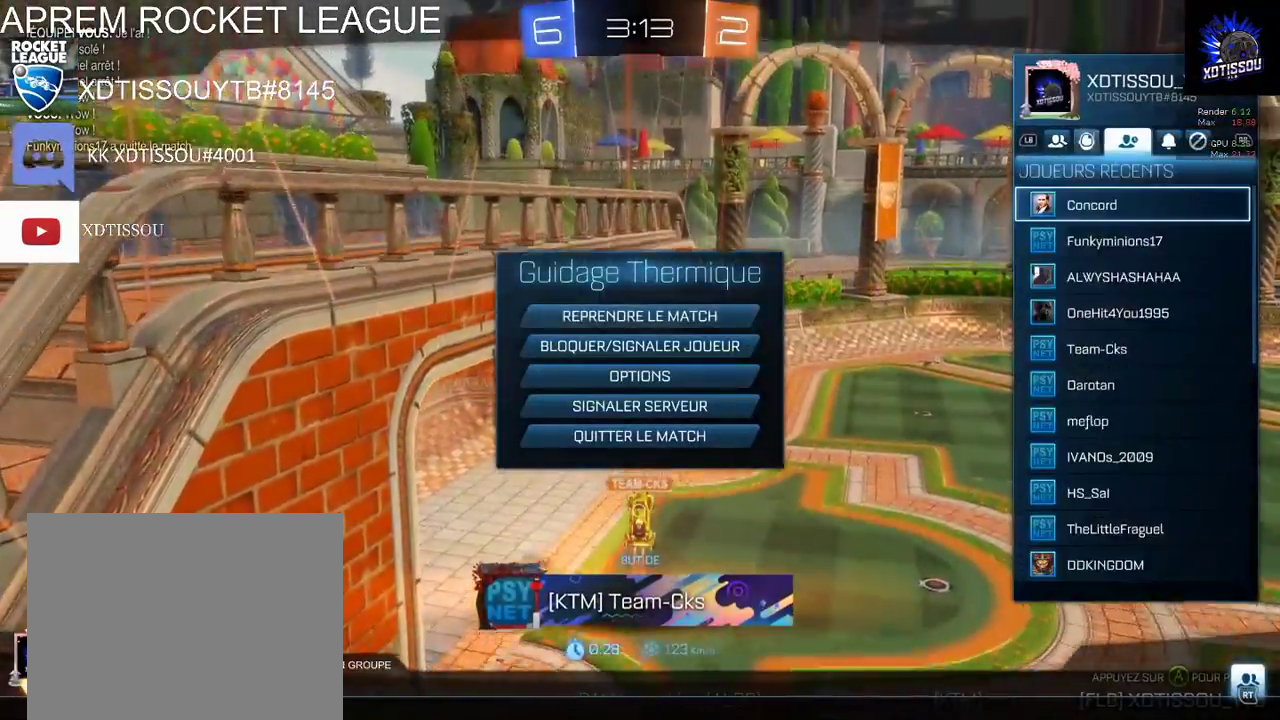
{"buttons": [], "left_stick": "center", "right_stick": "center", "events": [[20, "R1", "up"], [60, "left_stick", "center"], [360, "L1", "down"], [500, "L1", "up"]]}
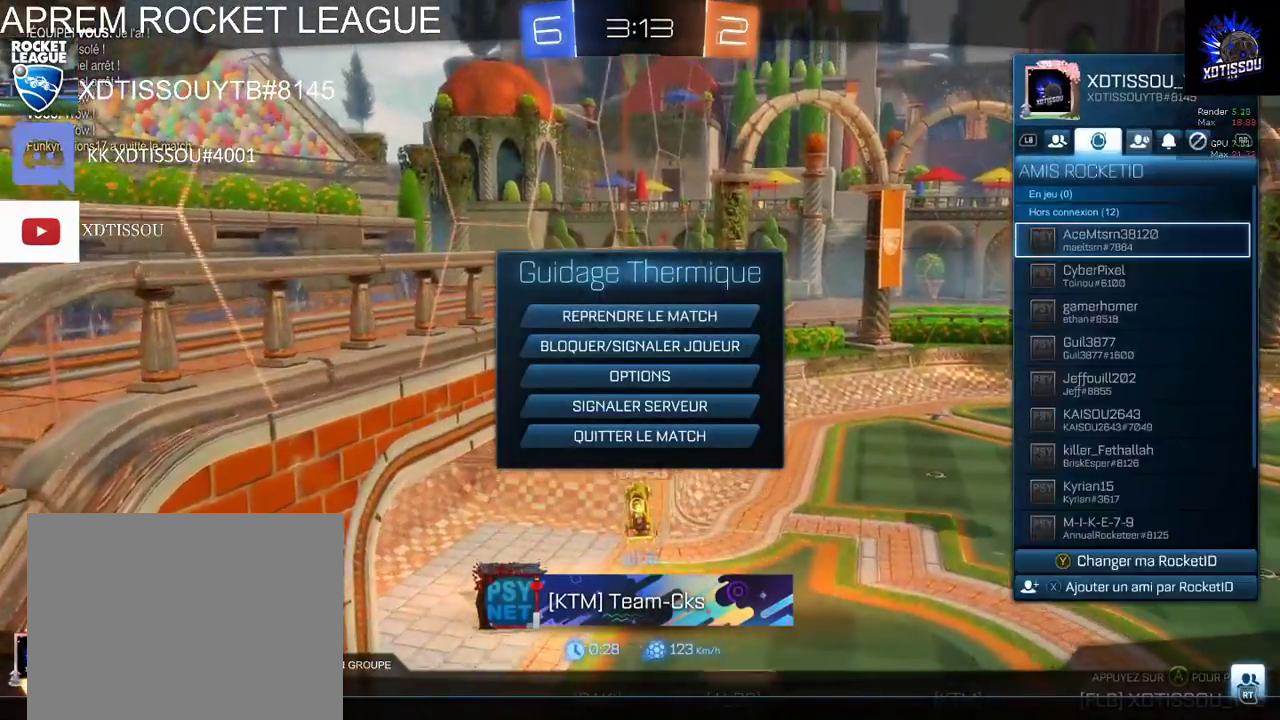
{"buttons": [], "left_stick": "center", "right_stick": "center", "events": [[60, "B", "down"], [200, "B", "up"]]}
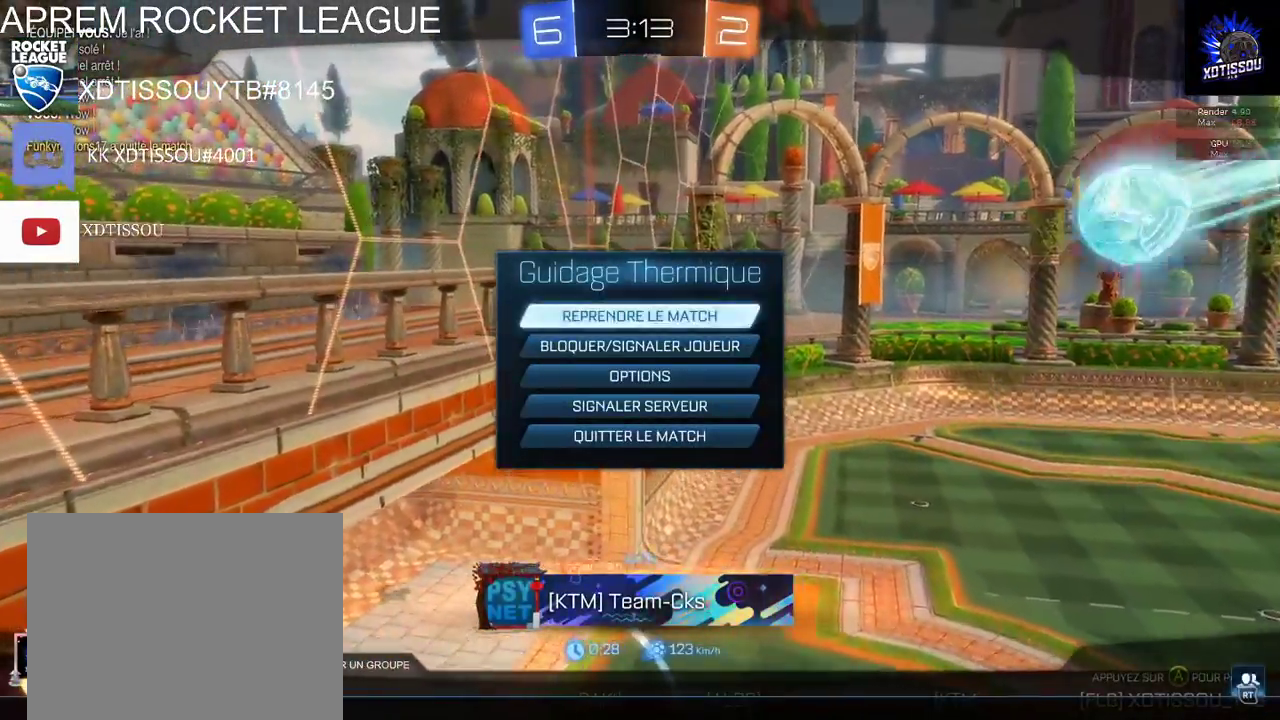
{"buttons": ["A"], "left_stick": "center", "right_stick": "center", "events": [[20, "B", "down"], [180, "B", "up"], [380, "A", "down"]]}
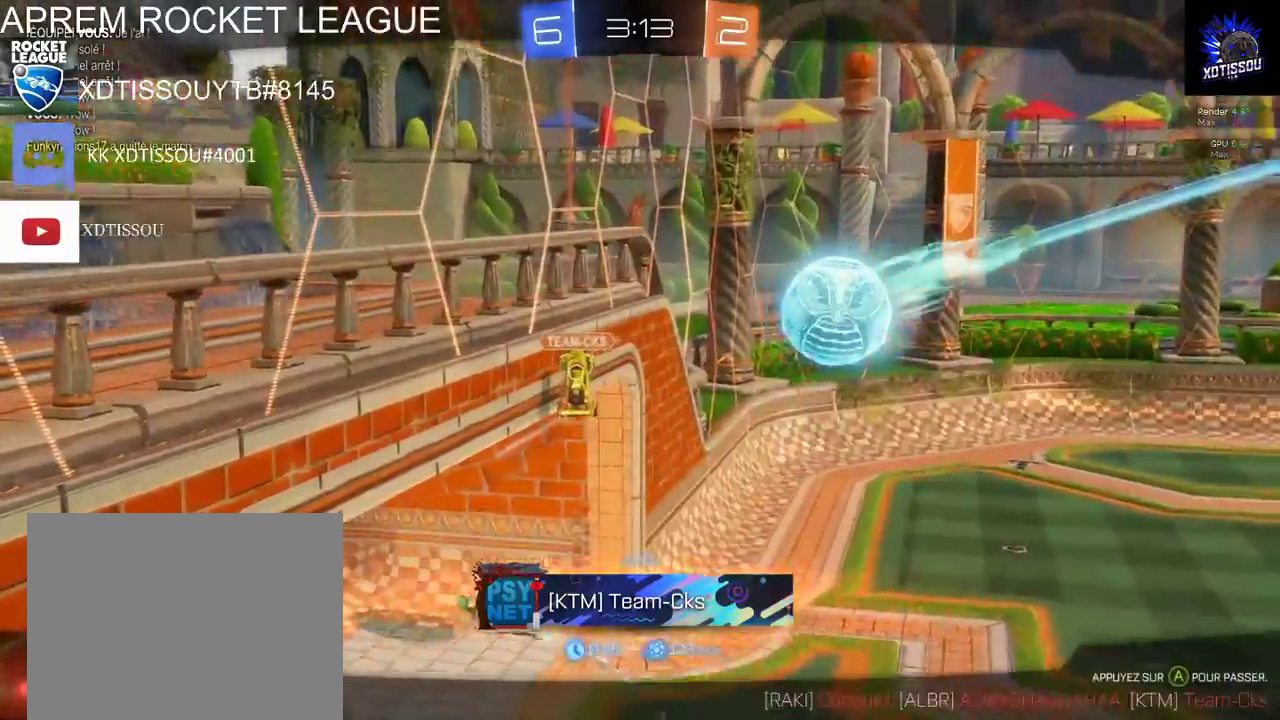
{"buttons": [], "left_stick": "center", "right_stick": "center", "events": [[80, "A", "up"]]}
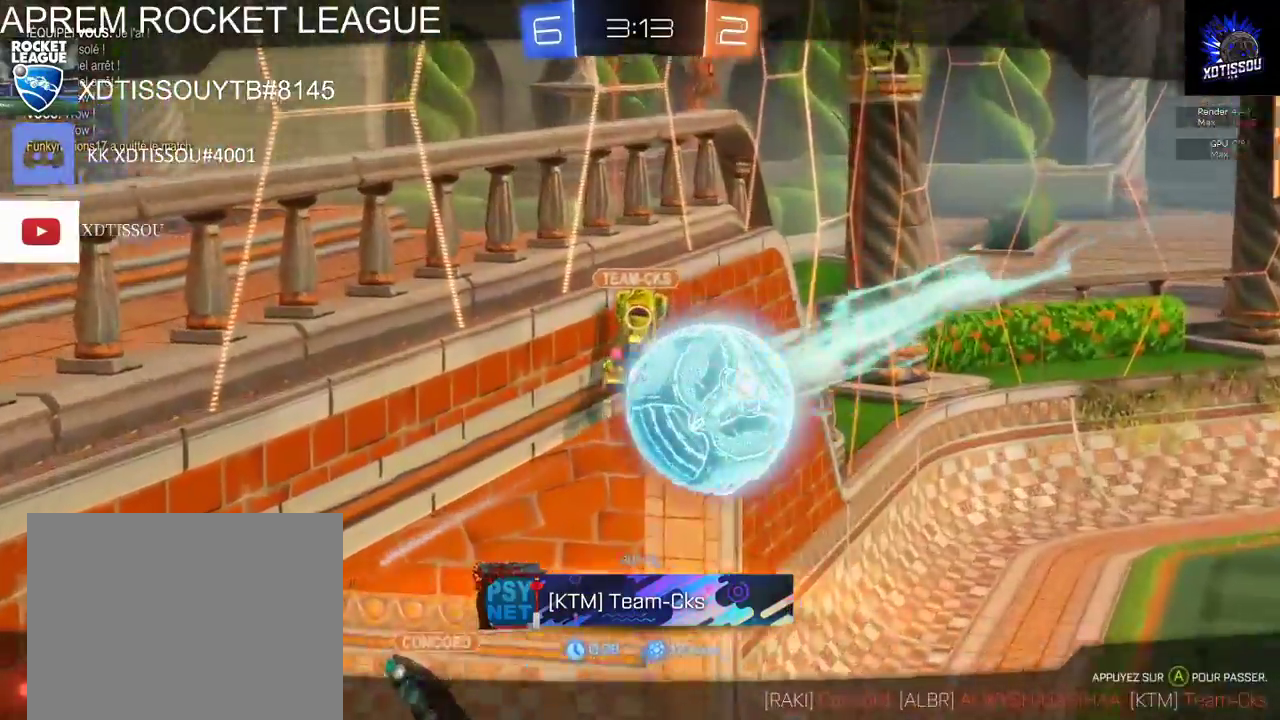
{"buttons": [], "left_stick": "center", "right_stick": "center", "events": []}
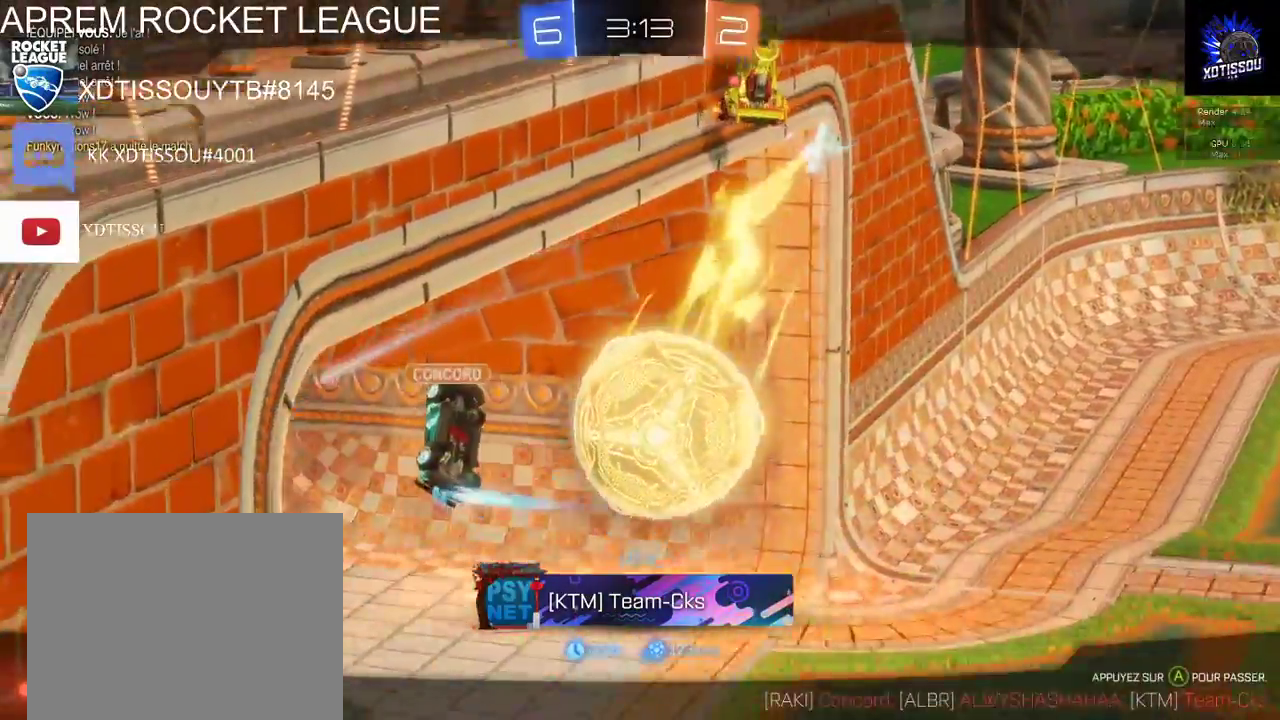
{"buttons": [], "left_stick": "center", "right_stick": "center", "events": []}
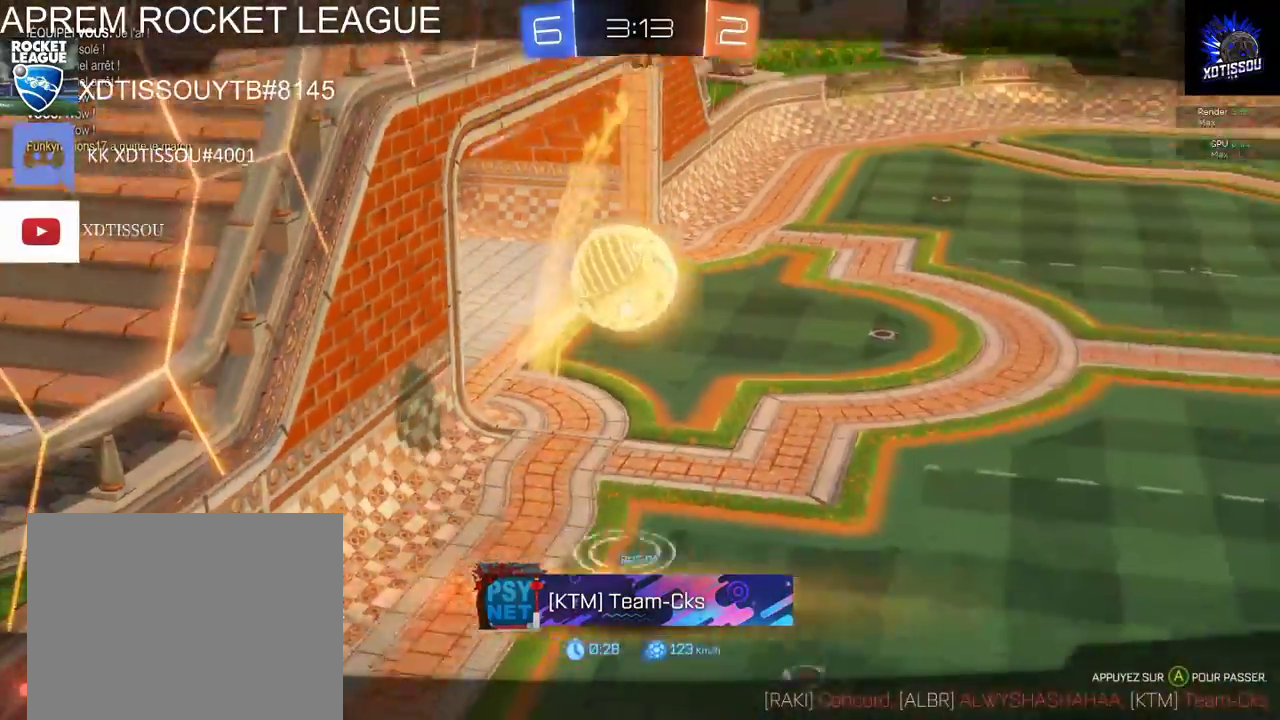
{"buttons": [], "left_stick": "center", "right_stick": "center", "events": []}
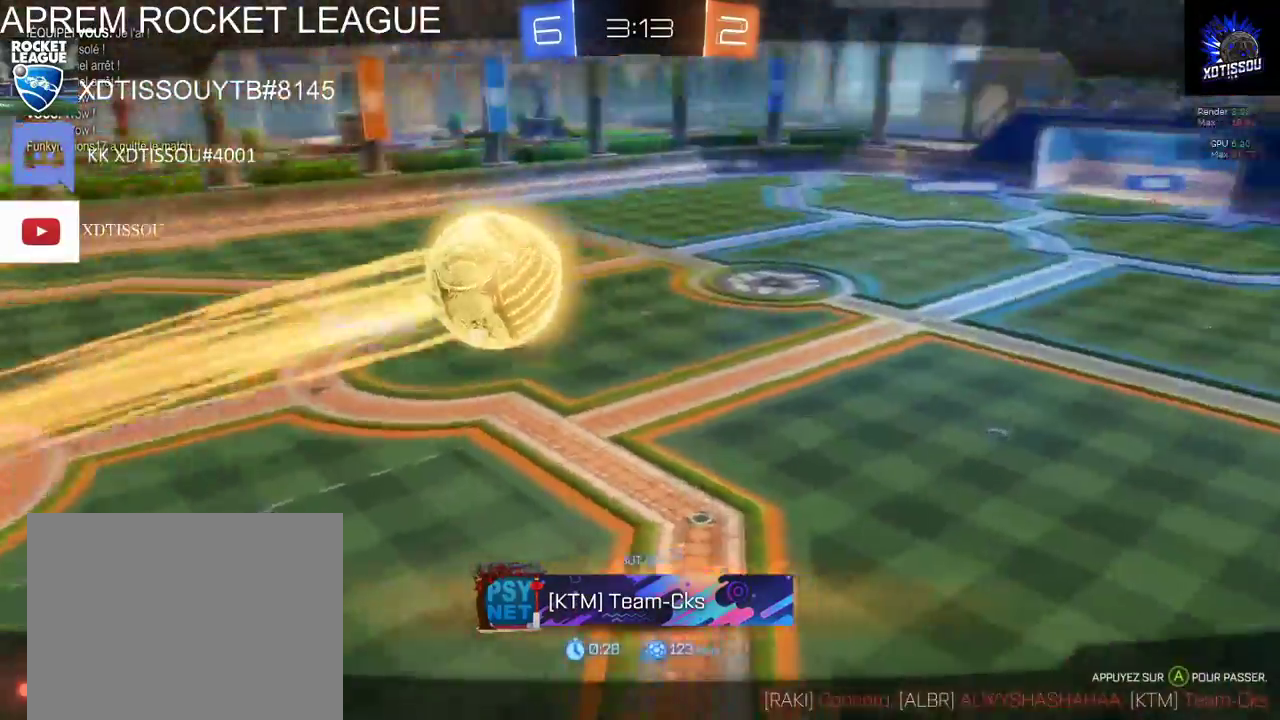
{"buttons": [], "left_stick": "center", "right_stick": "center", "events": []}
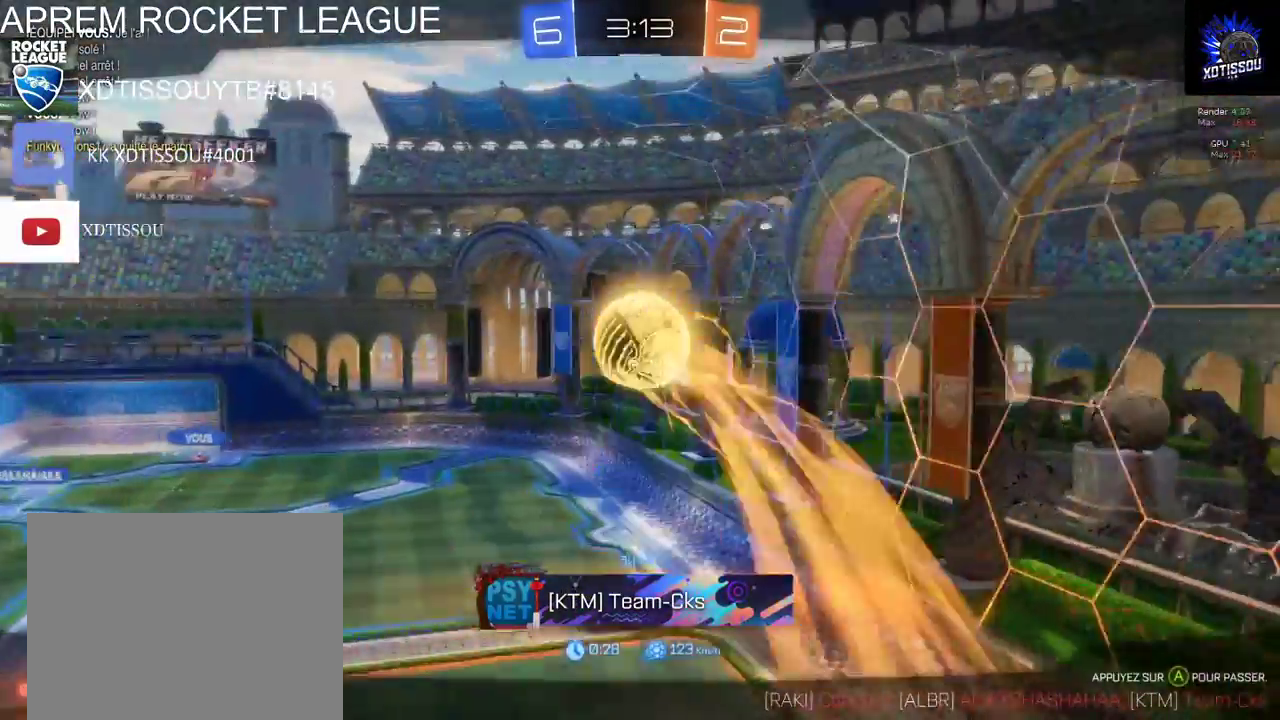
{"buttons": [], "left_stick": "center", "right_stick": "center", "events": []}
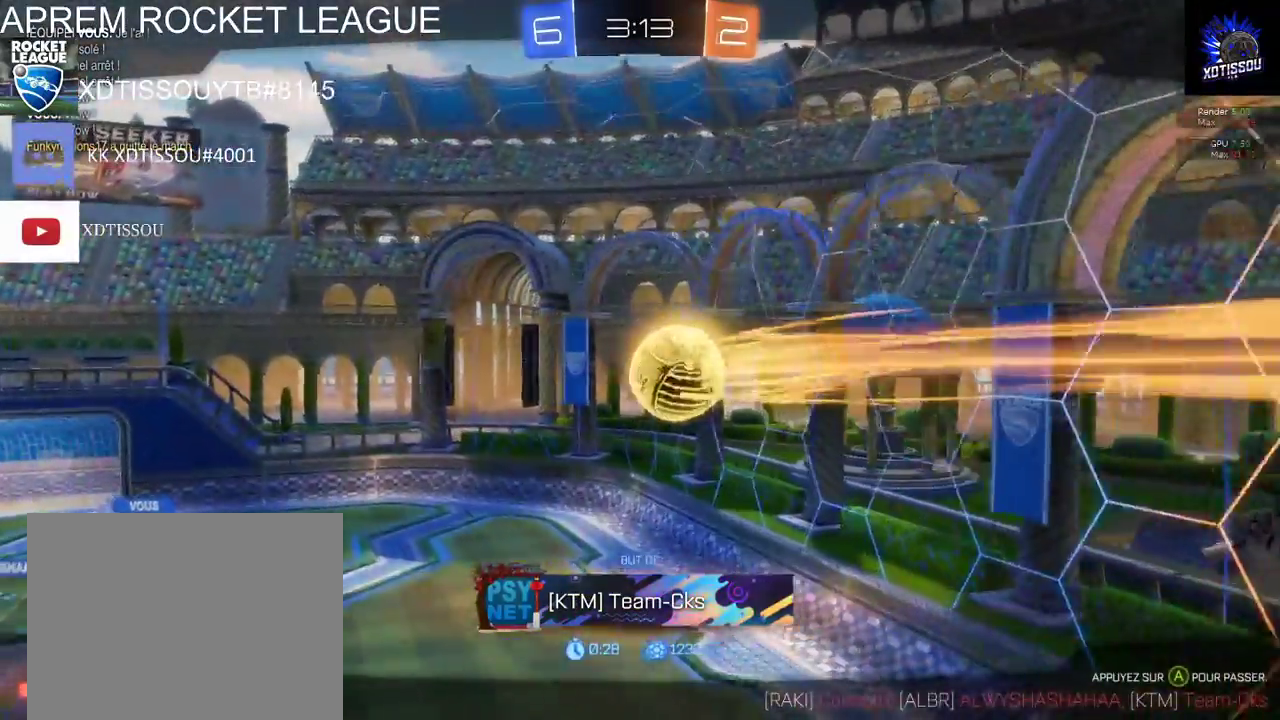
{"buttons": [], "left_stick": "center", "right_stick": "center", "events": []}
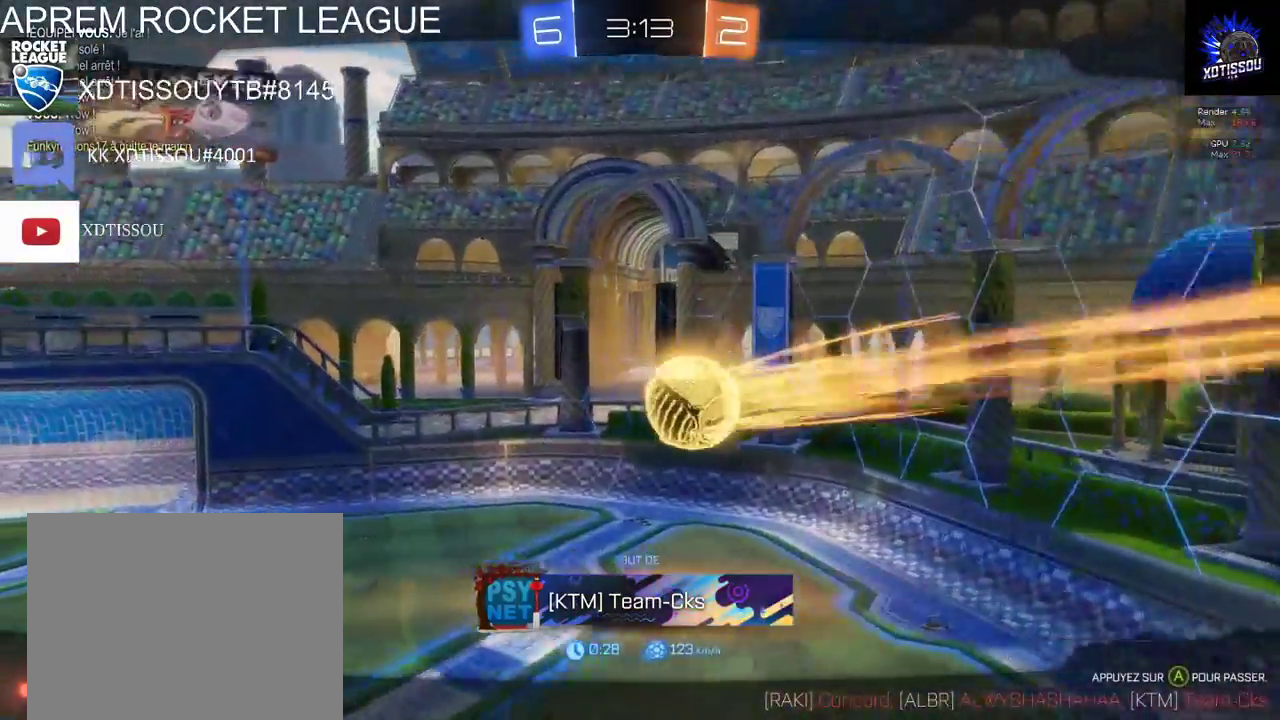
{"buttons": [], "left_stick": "center", "right_stick": "center", "events": []}
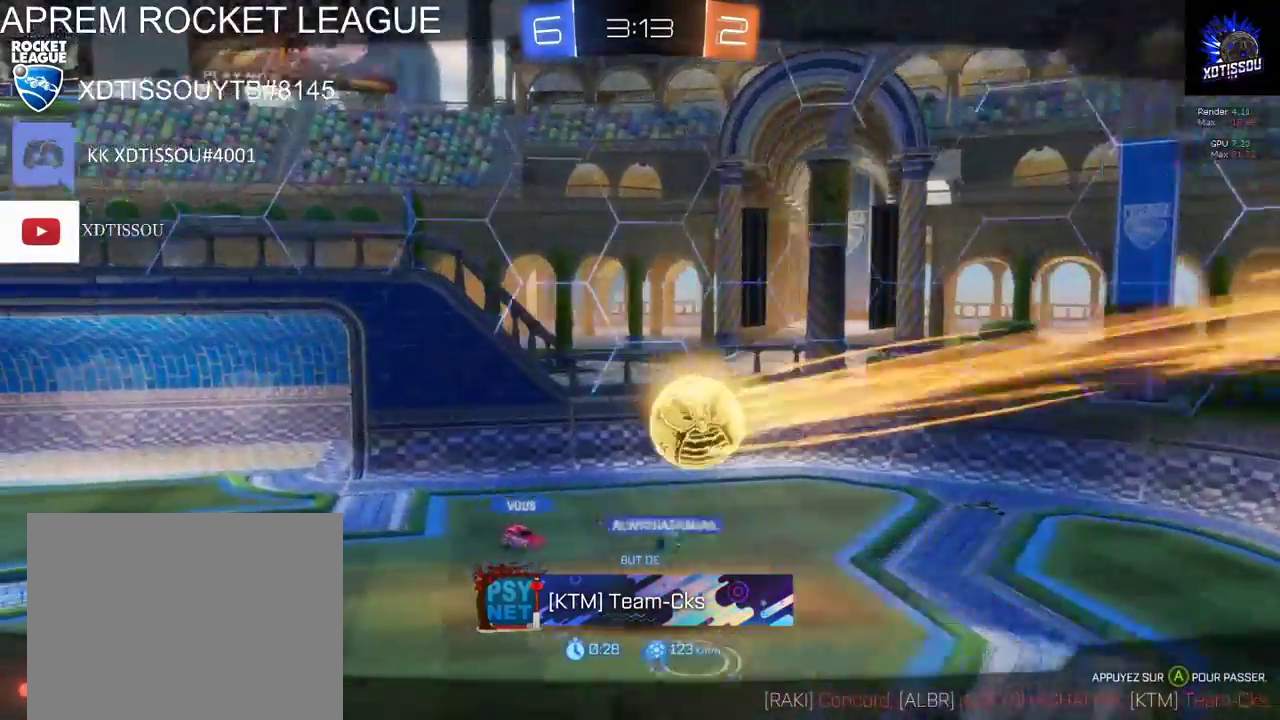
{"buttons": ["A"], "left_stick": "center", "right_stick": "center", "events": [[440, "A", "down"]]}
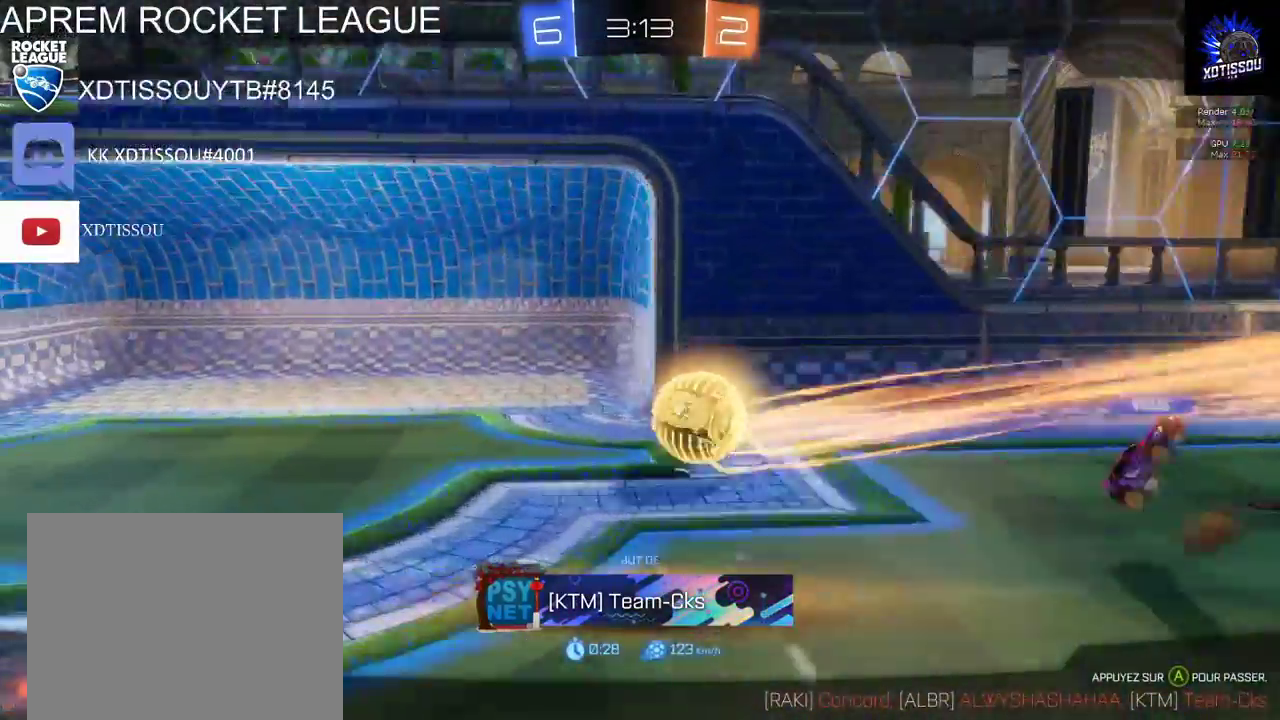
{"buttons": [], "left_stick": "center", "right_stick": "center", "events": [[140, "A", "up"]]}
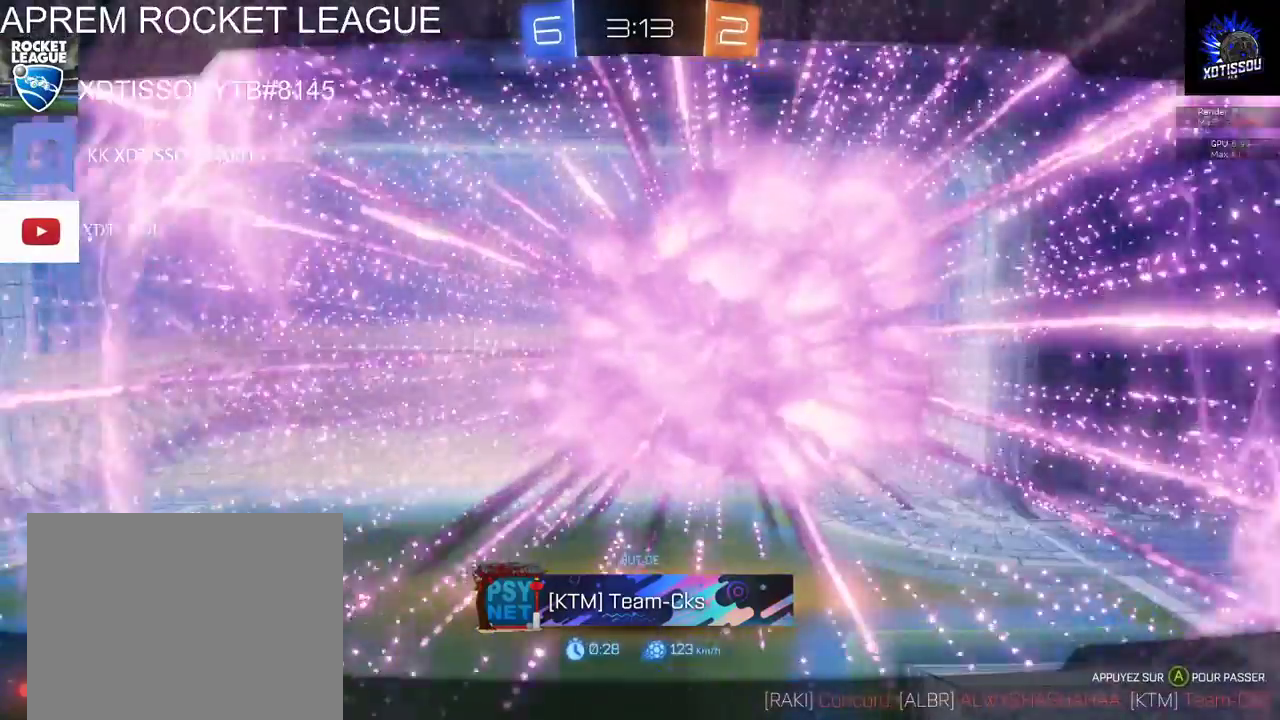
{"buttons": ["R1"], "left_stick": "center", "right_stick": "up-left", "events": [[140, "R1", "down"], [180, "right_stick", "down-left"], [300, "right_stick", "left"], [440, "right_stick", "up-left"]]}
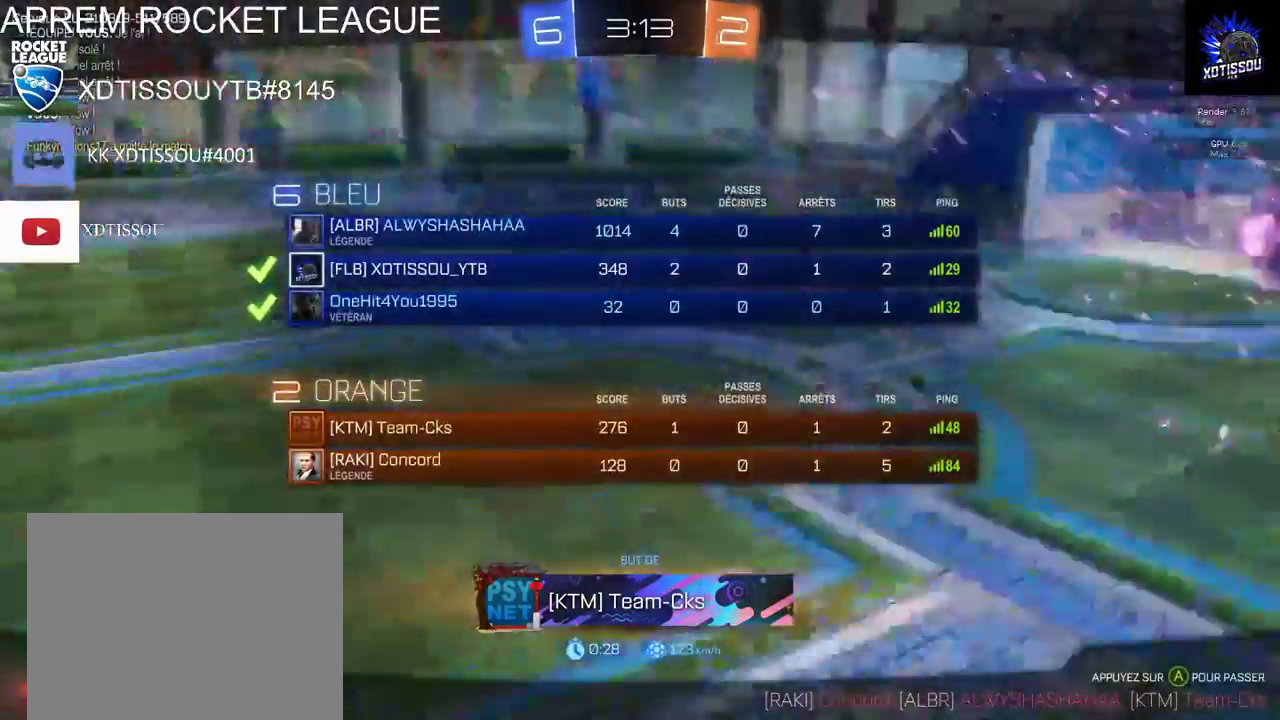
{"buttons": ["R1"], "left_stick": "center", "right_stick": "up-left", "events": []}
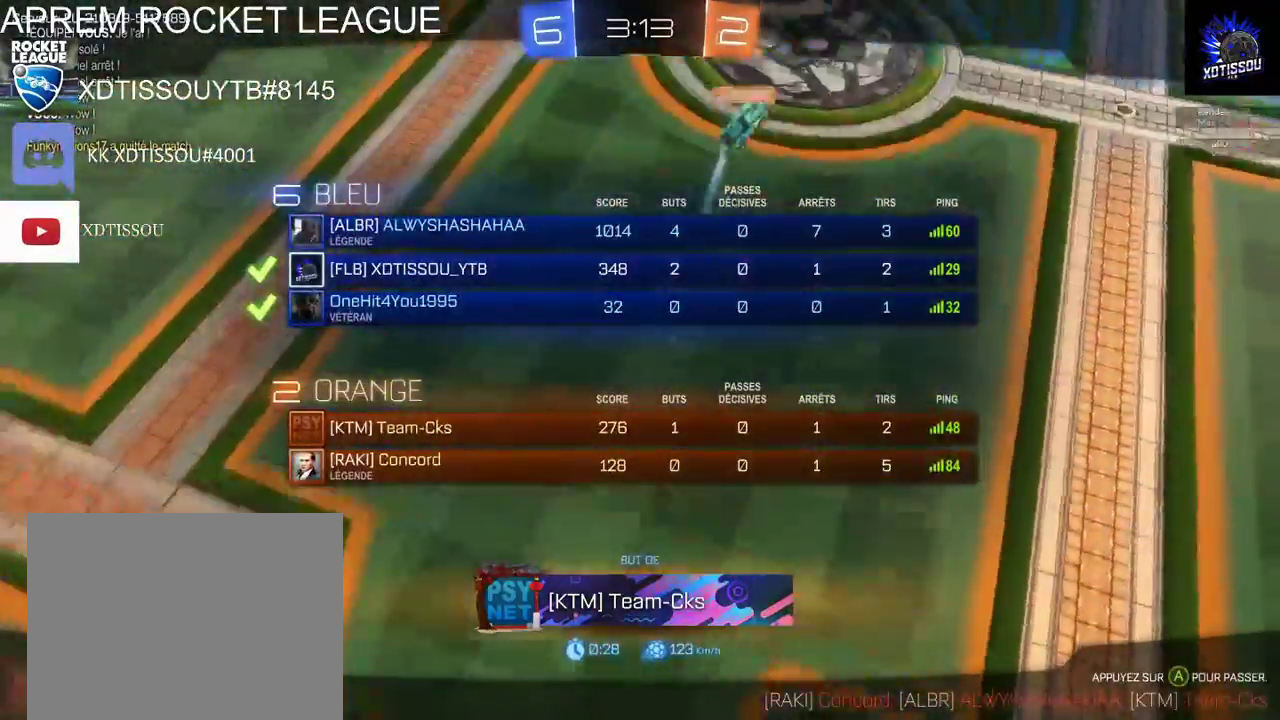
{"buttons": ["R1"], "left_stick": "center", "right_stick": "up", "events": [[100, "right_stick", "up"]]}
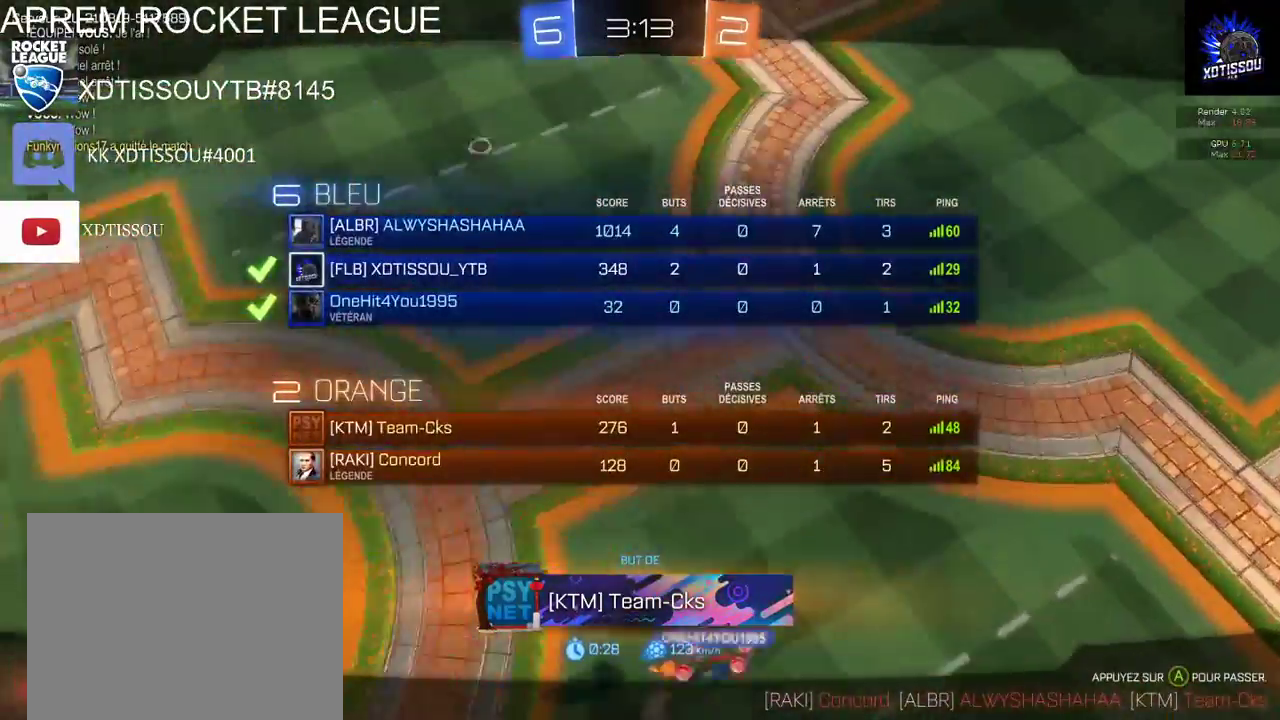
{"buttons": ["R1"], "left_stick": "center", "right_stick": "up", "events": []}